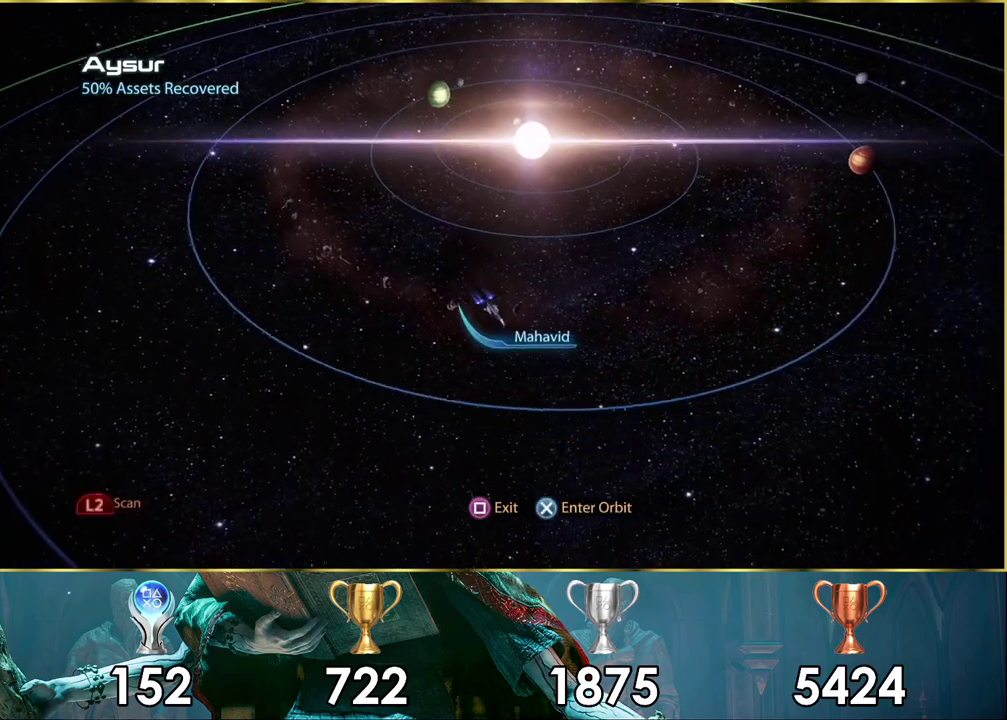
Gameplay with a controller (PlayStation layout); each line is a JSON object with the inputs held at the frame after it (dt_ms = milliseconds from this image to that frame). "events" lists button and stick changes between this image and that frame as [ms after this image, input, new state], when the widget could be followed in between.
{"dt_ms": 200, "buttons": [], "left_stick": "down", "right_stick": "center", "events": [[83, "left_stick", "down"], [150, "L2", "up"]]}
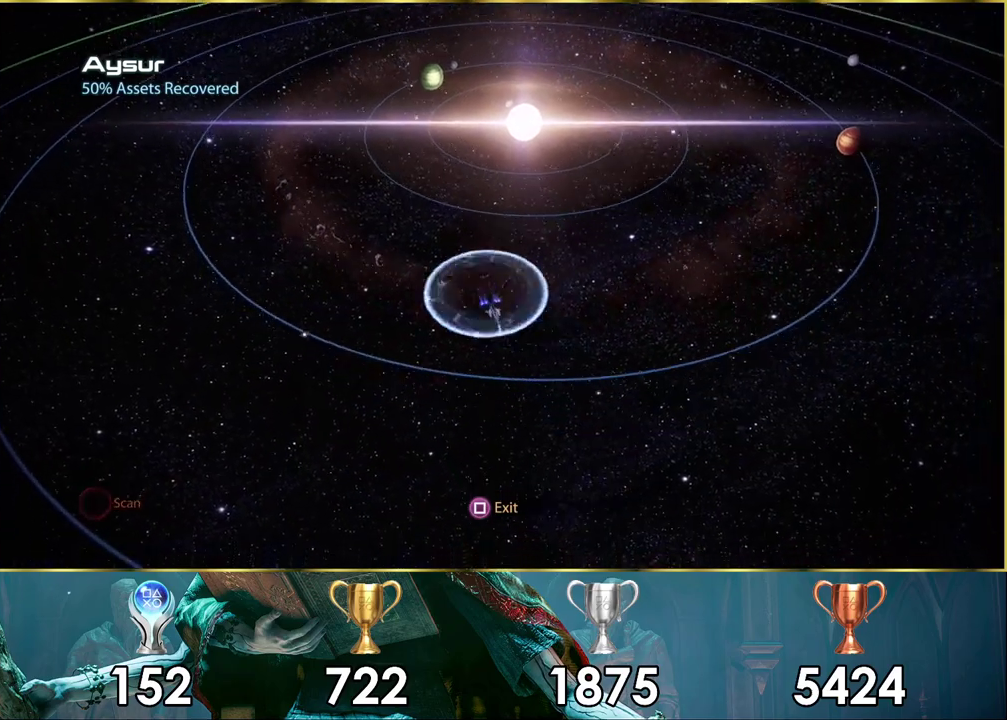
{"dt_ms": 200, "buttons": [], "left_stick": "down", "right_stick": "center", "events": [[100, "L2", "down"], [200, "L2", "up"]]}
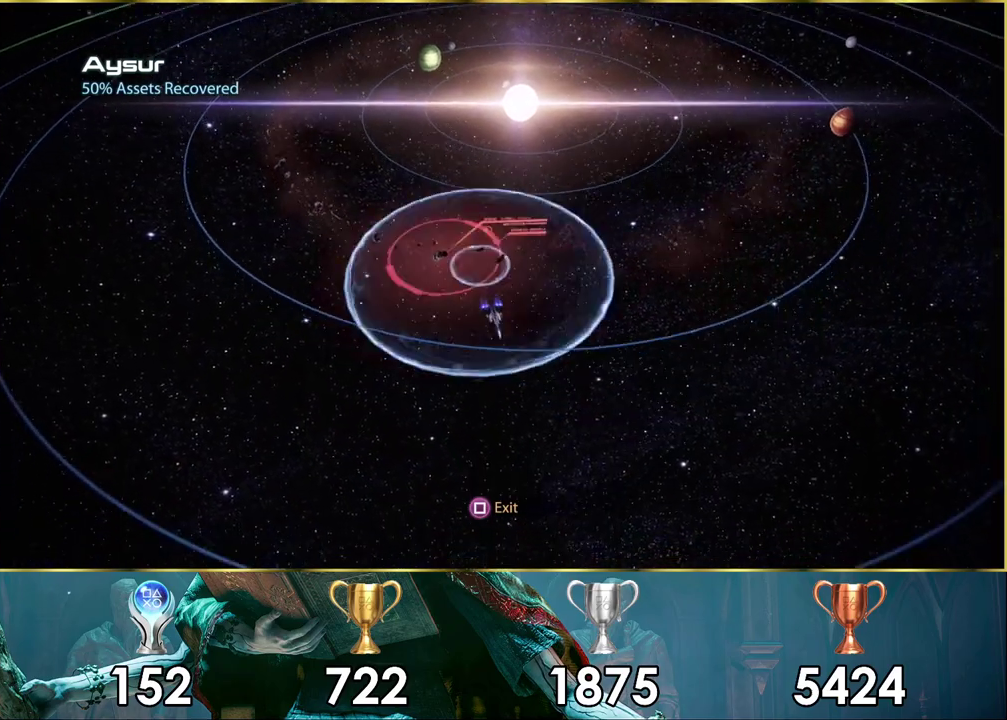
{"dt_ms": 500, "buttons": [], "left_stick": "up", "right_stick": "center", "events": [[383, "left_stick", "center"], [450, "left_stick", "up"]]}
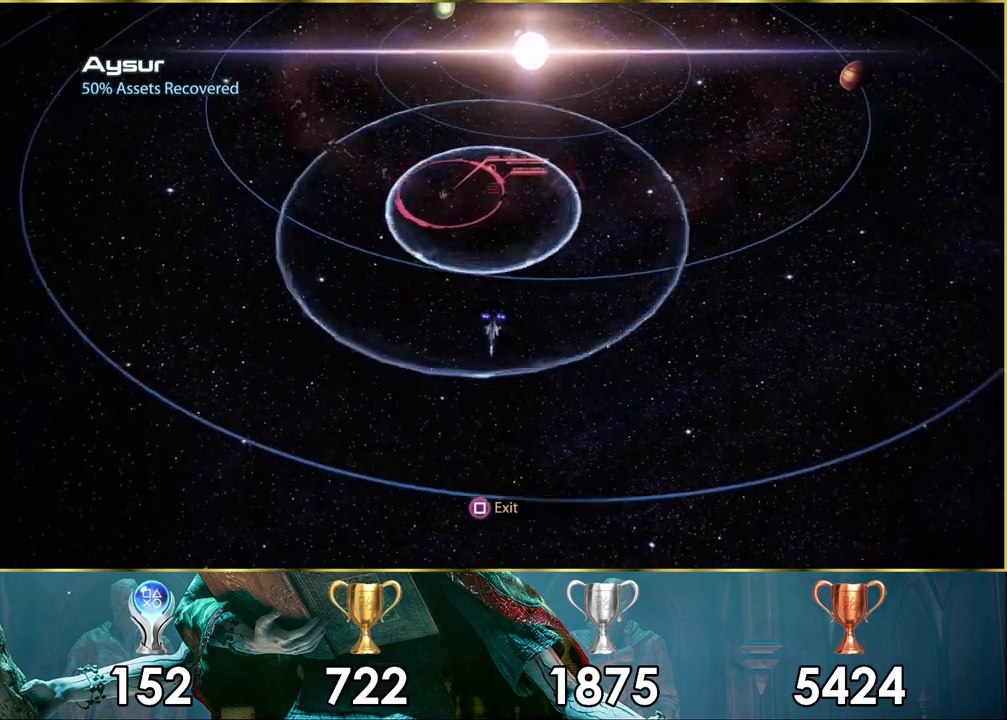
{"dt_ms": 600, "buttons": [], "left_stick": "up", "right_stick": "center", "events": []}
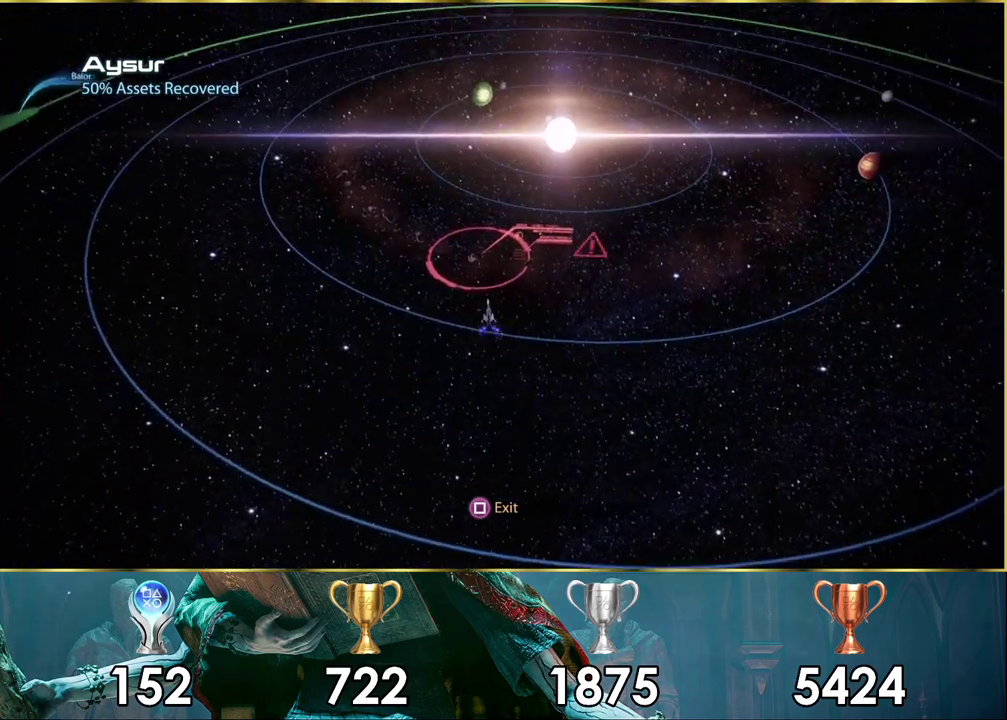
{"dt_ms": 500, "buttons": ["CROSS"], "left_stick": "center", "right_stick": "center", "events": [[400, "left_stick", "center"], [467, "CROSS", "down"]]}
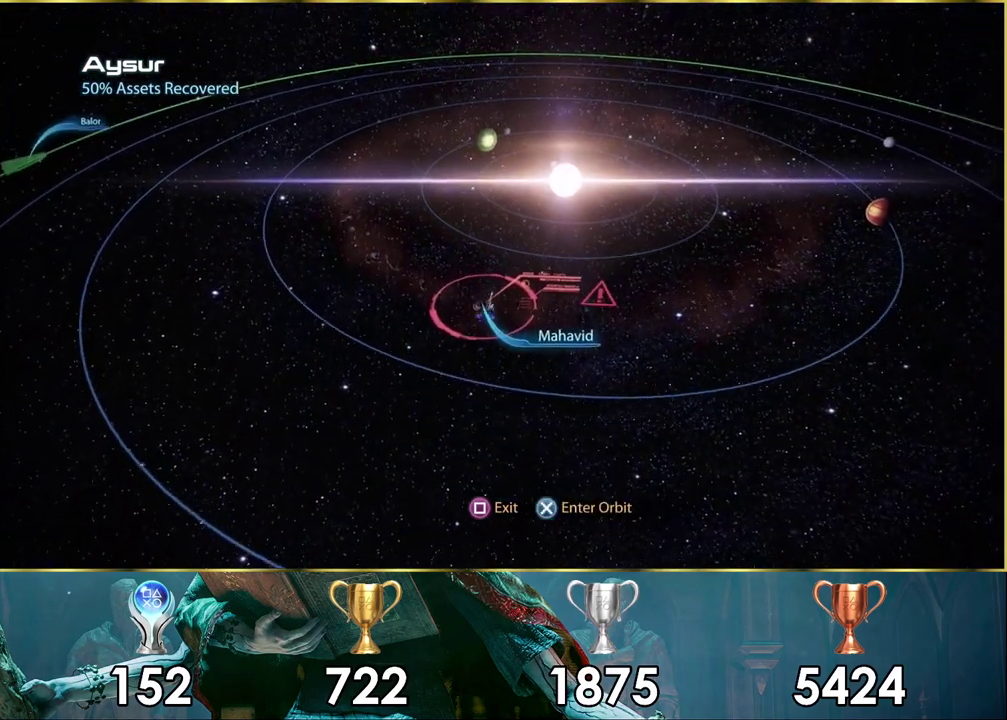
{"dt_ms": 500, "buttons": [], "left_stick": "center", "right_stick": "center", "events": [[33, "CROSS", "up"]]}
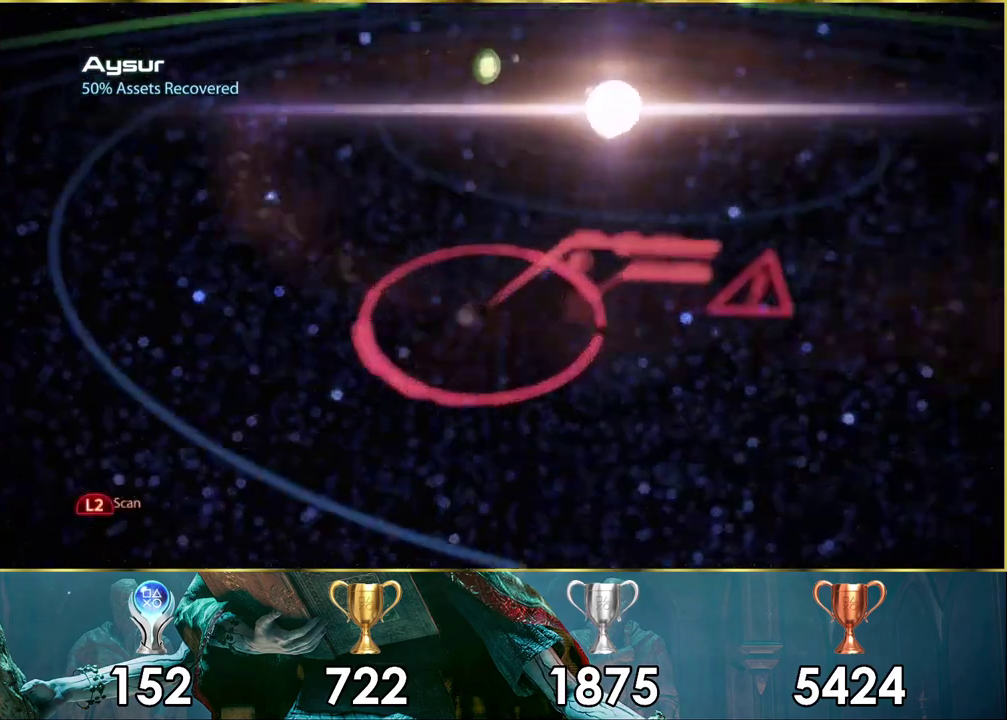
{"dt_ms": 500, "buttons": [], "left_stick": "center", "right_stick": "center", "events": []}
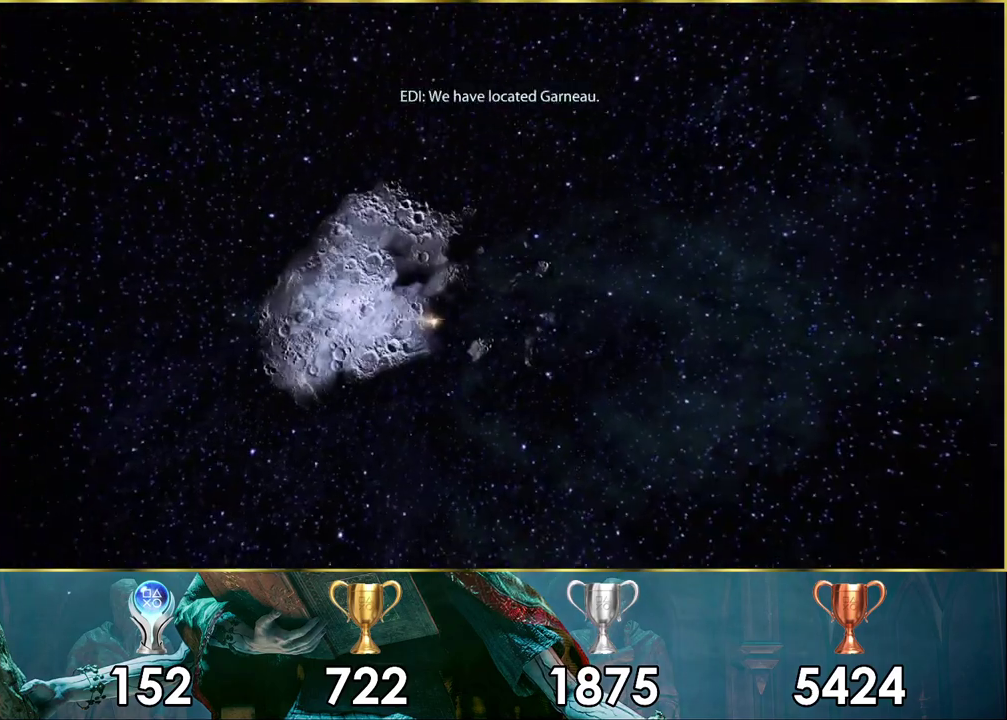
{"dt_ms": 500, "buttons": [], "left_stick": "center", "right_stick": "center", "events": []}
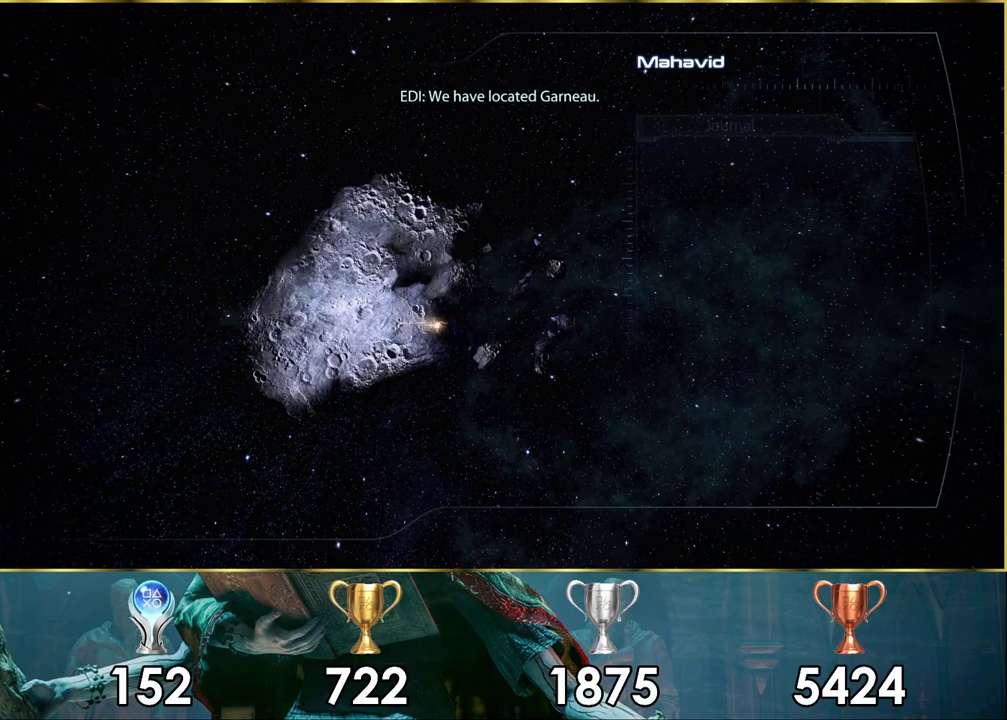
{"dt_ms": 500, "buttons": [], "left_stick": "center", "right_stick": "center", "events": []}
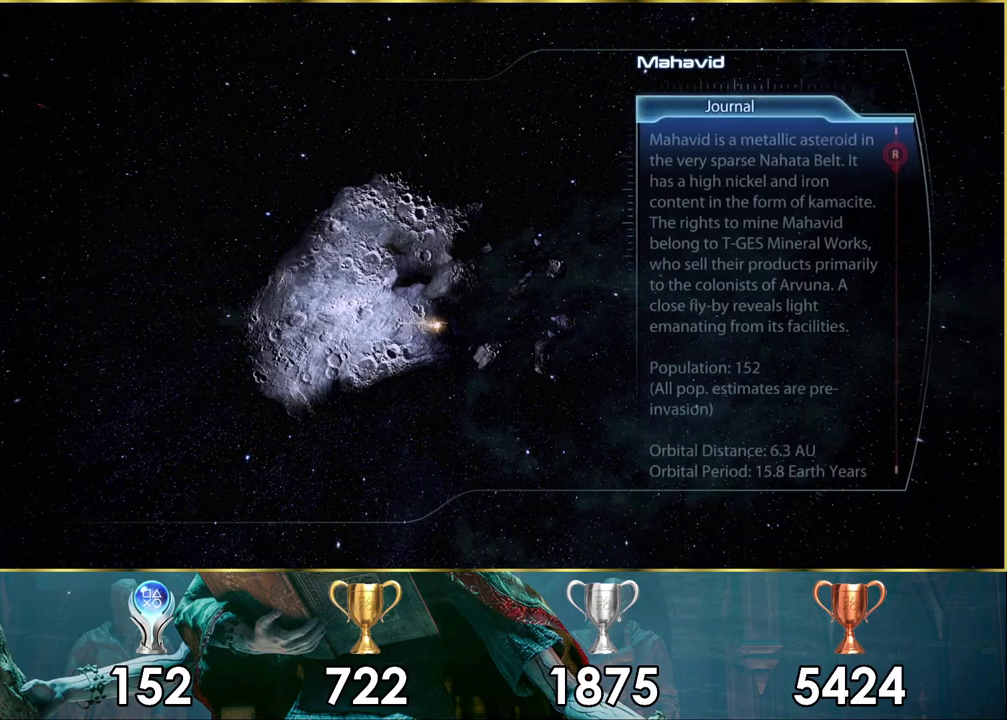
{"dt_ms": 500, "buttons": [], "left_stick": "center", "right_stick": "center", "events": []}
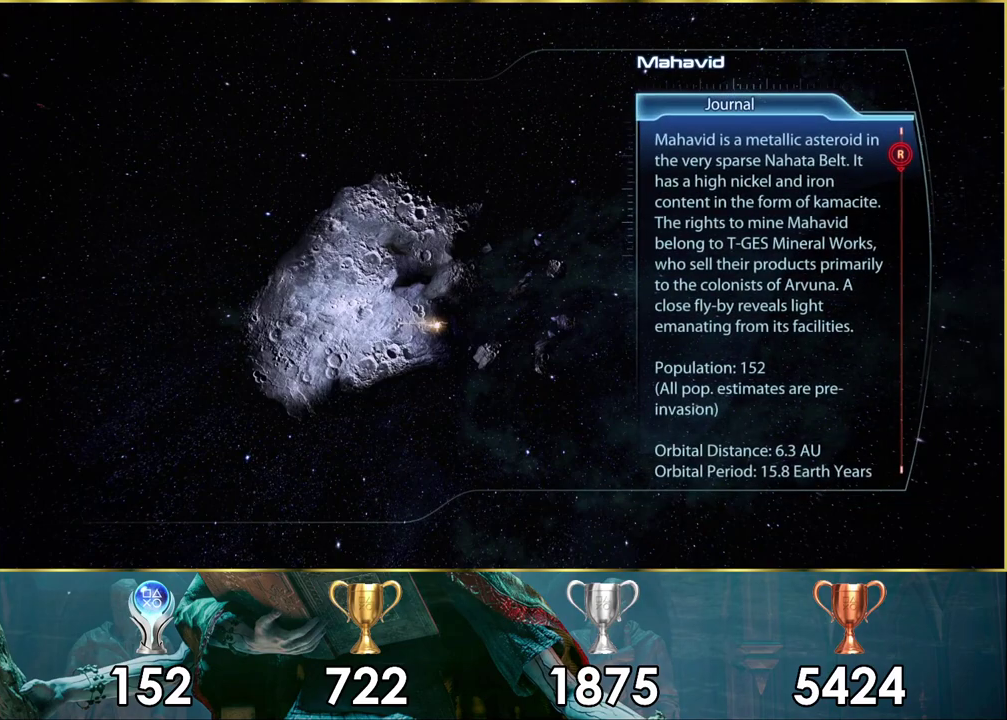
{"dt_ms": 500, "buttons": [], "left_stick": "center", "right_stick": "center", "events": []}
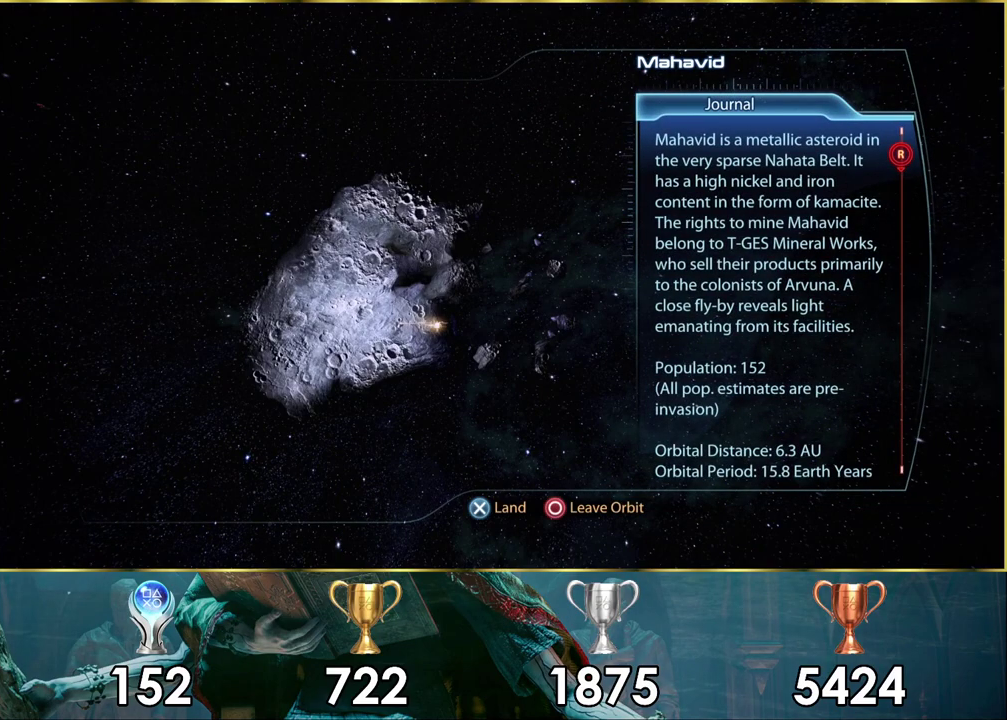
{"dt_ms": 300, "buttons": ["CROSS"], "left_stick": "center", "right_stick": "center", "events": [[283, "CROSS", "down"]]}
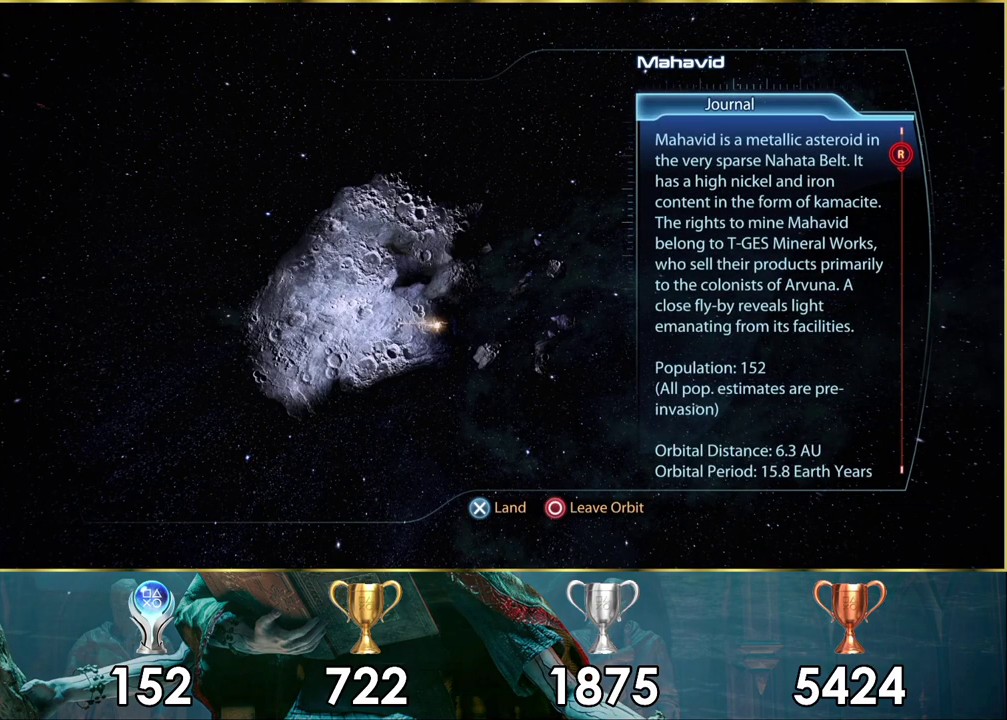
{"dt_ms": 100, "buttons": [], "left_stick": "center", "right_stick": "center", "events": [[50, "CROSS", "up"]]}